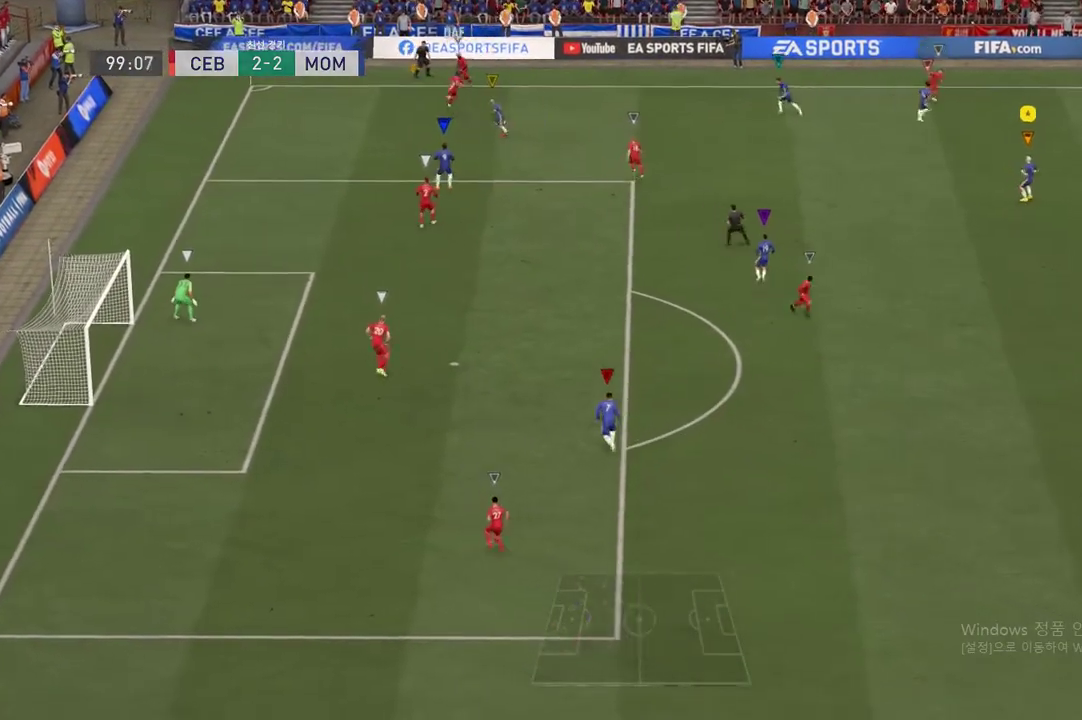
Gameplay with a controller (Xbox layout); each line is a JSON object with the inputs held at the frame after it. "events" lists button and stick changes between this image and that frame as [ms after this image, input, new state], when the widget could be followed in between. Not read: L3 R3.
{"buttons": [], "left_stick": "right", "right_stick": "center", "events": [[301, "left_stick", "center"], [501, "left_stick", "right"]]}
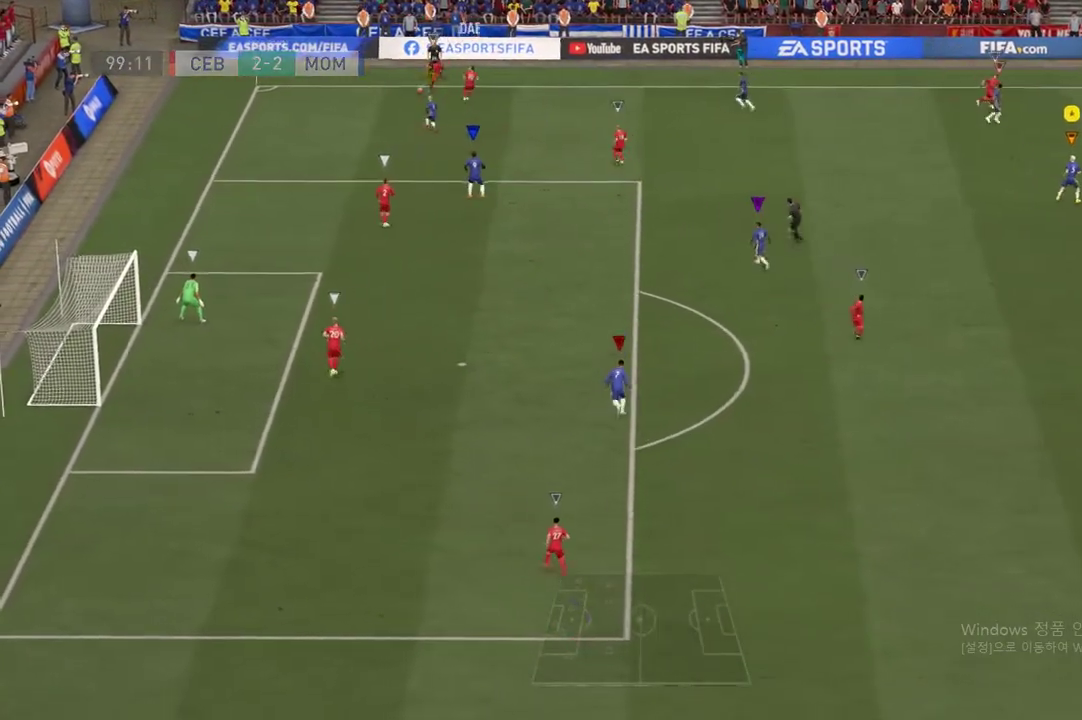
{"buttons": [], "left_stick": "down", "right_stick": "center", "events": [[133, "left_stick", "center"], [300, "left_stick", "down"]]}
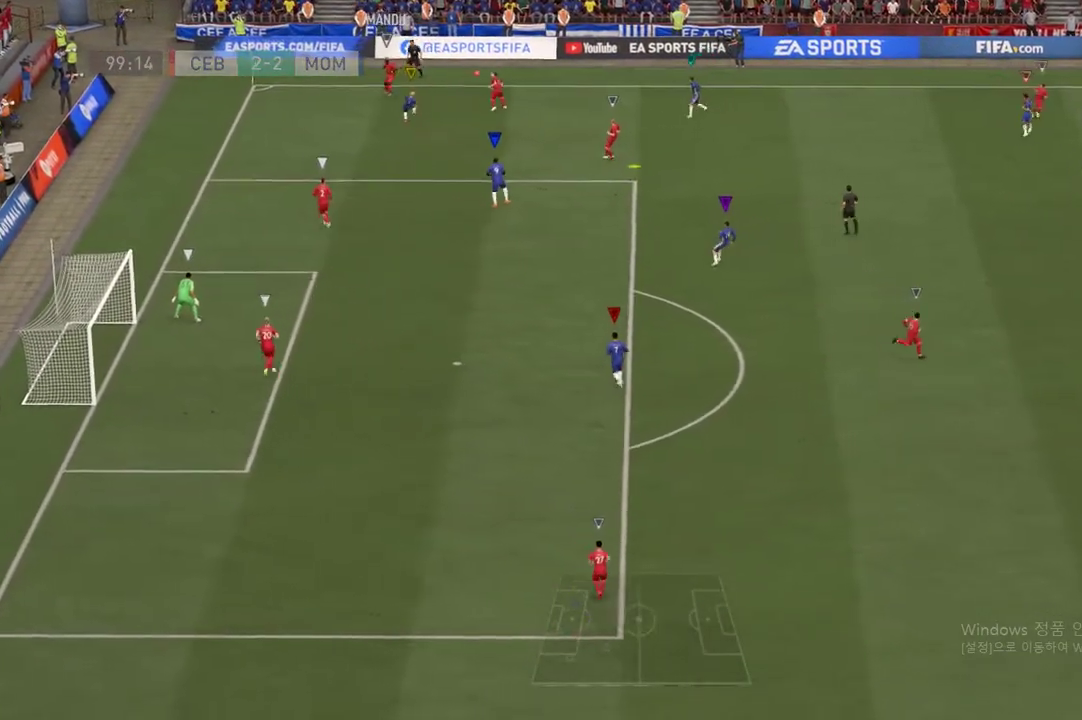
{"buttons": [], "left_stick": "down", "right_stick": "center", "events": [[84, "left_stick", "down-right"], [284, "left_stick", "down"]]}
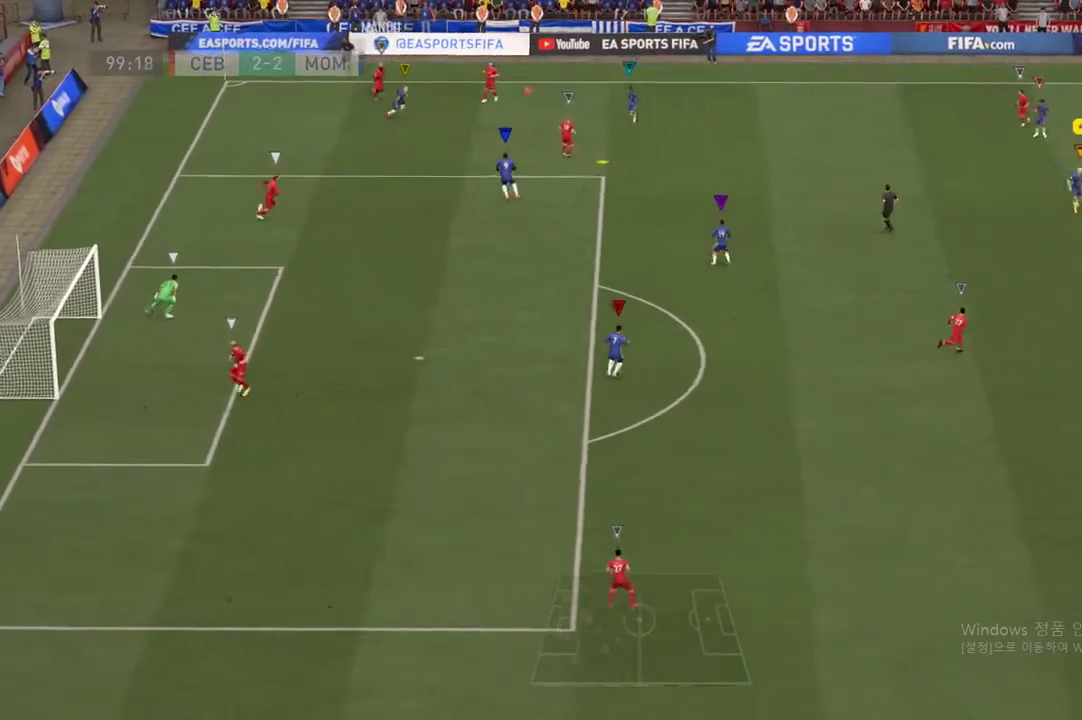
{"buttons": [], "left_stick": "down", "right_stick": "center", "events": [[150, "left_stick", "center"], [367, "left_stick", "down"]]}
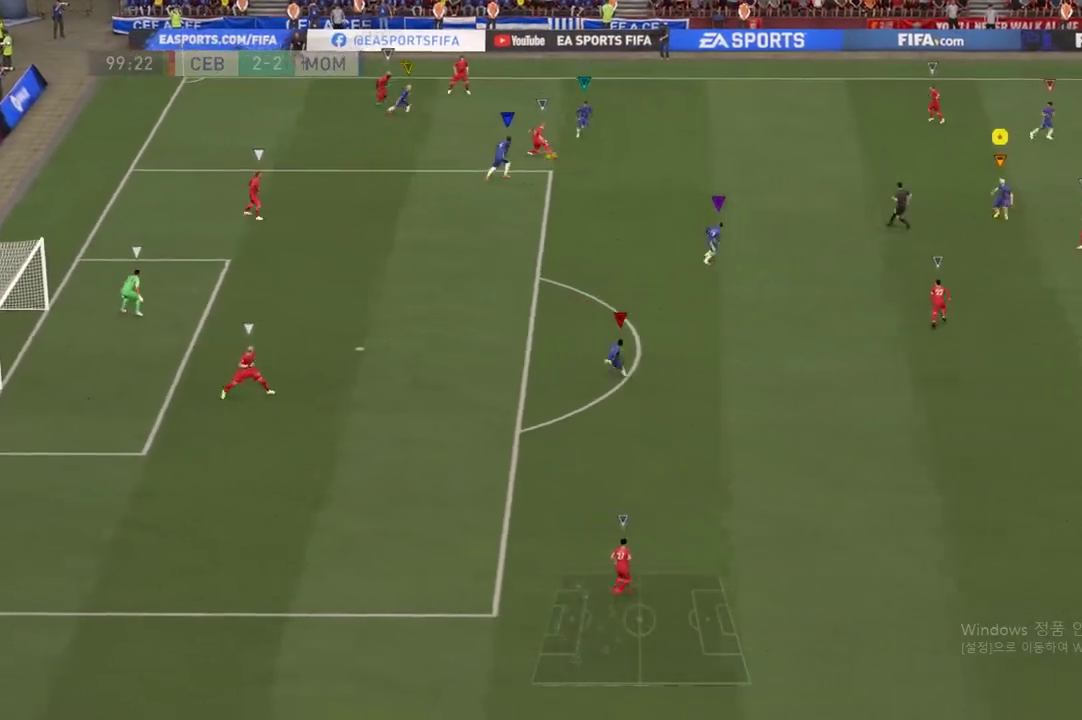
{"buttons": [], "left_stick": "down-right", "right_stick": "center", "events": [[200, "left_stick", "down-right"]]}
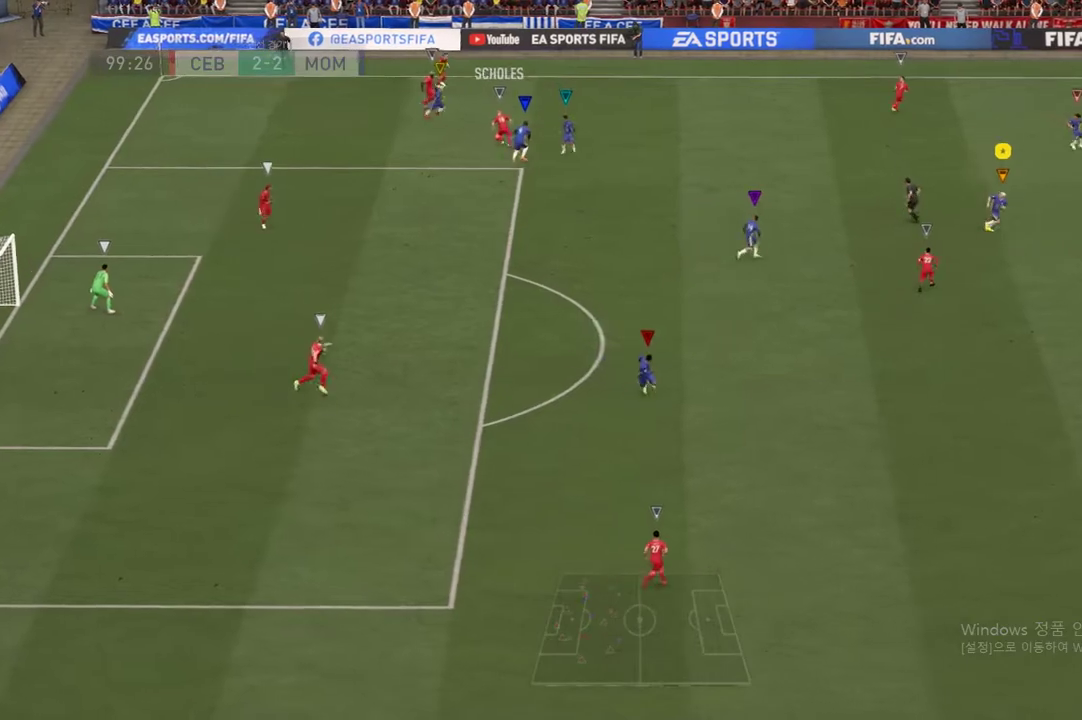
{"buttons": [], "left_stick": "right", "right_stick": "center", "events": [[33, "left_stick", "down"], [217, "left_stick", "right"]]}
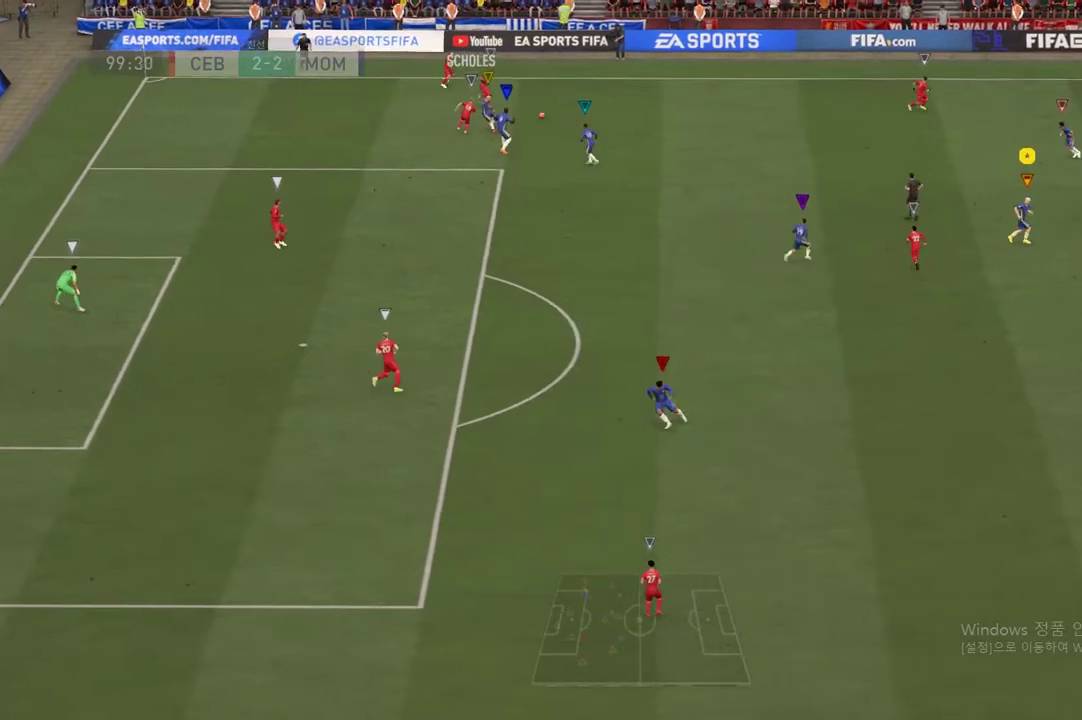
{"buttons": [], "left_stick": "right", "right_stick": "center", "events": []}
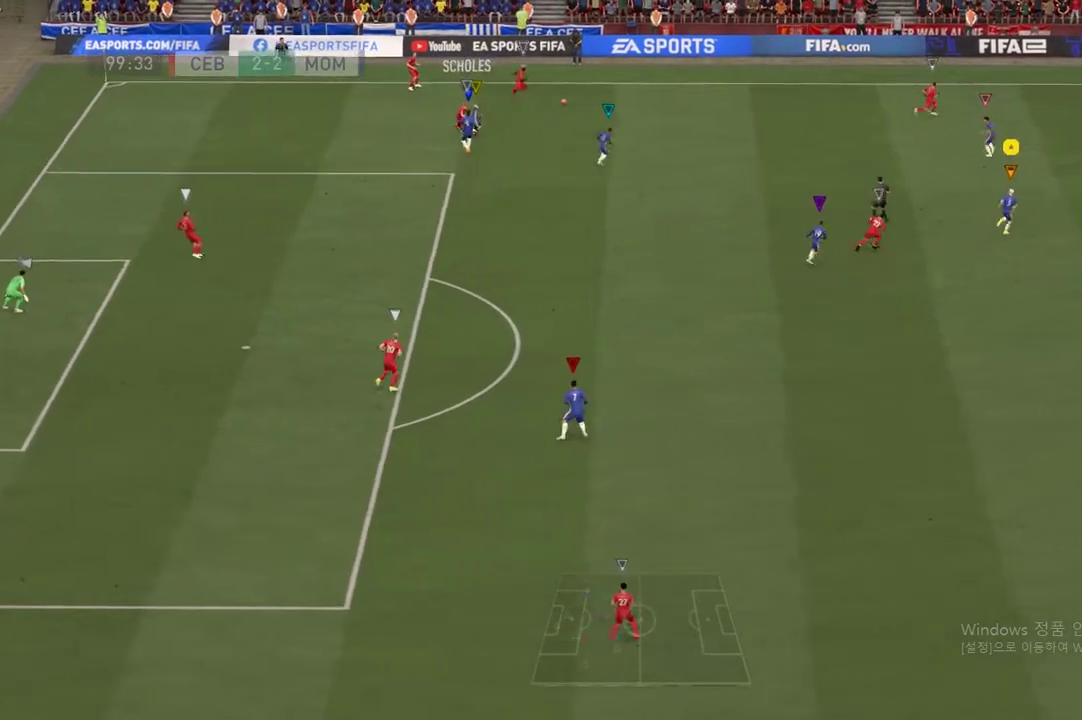
{"buttons": ["R2"], "left_stick": "right", "right_stick": "center", "events": [[100, "R2", "down"]]}
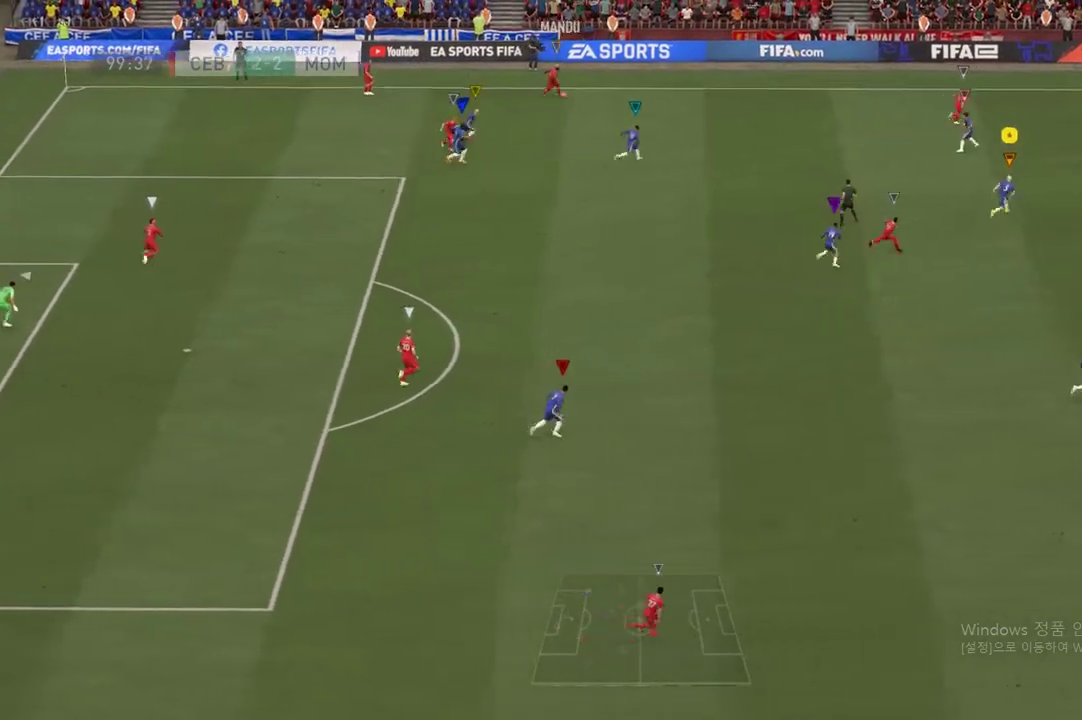
{"buttons": ["R2"], "left_stick": "right", "right_stick": "center", "events": []}
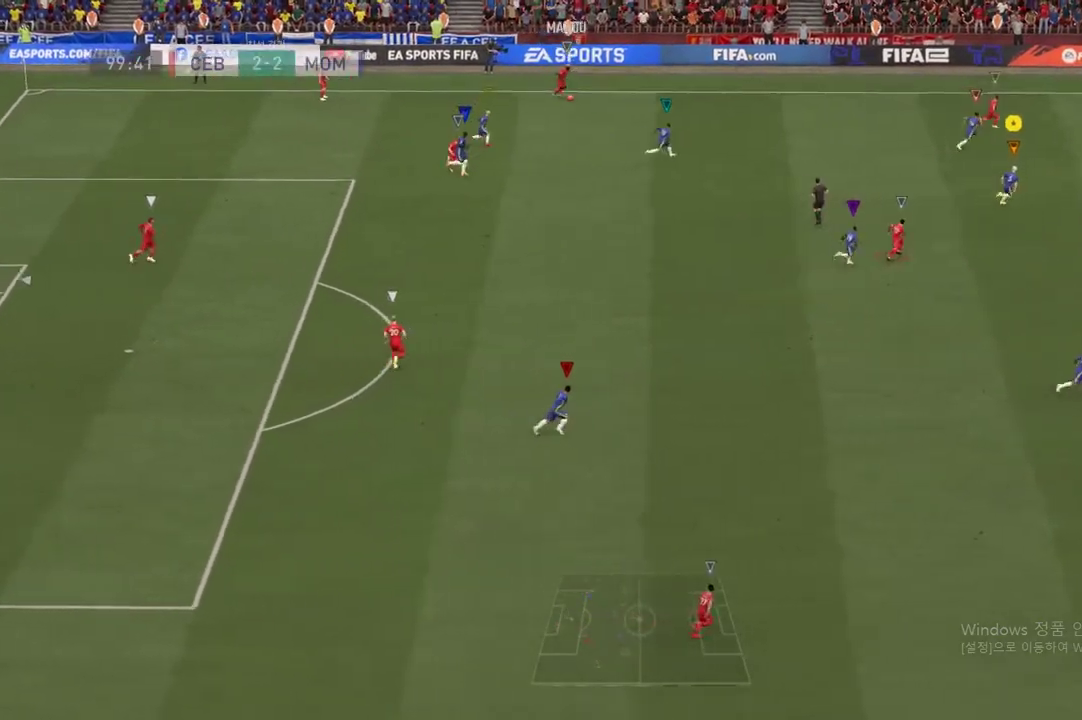
{"buttons": ["R2"], "left_stick": "right", "right_stick": "center", "events": []}
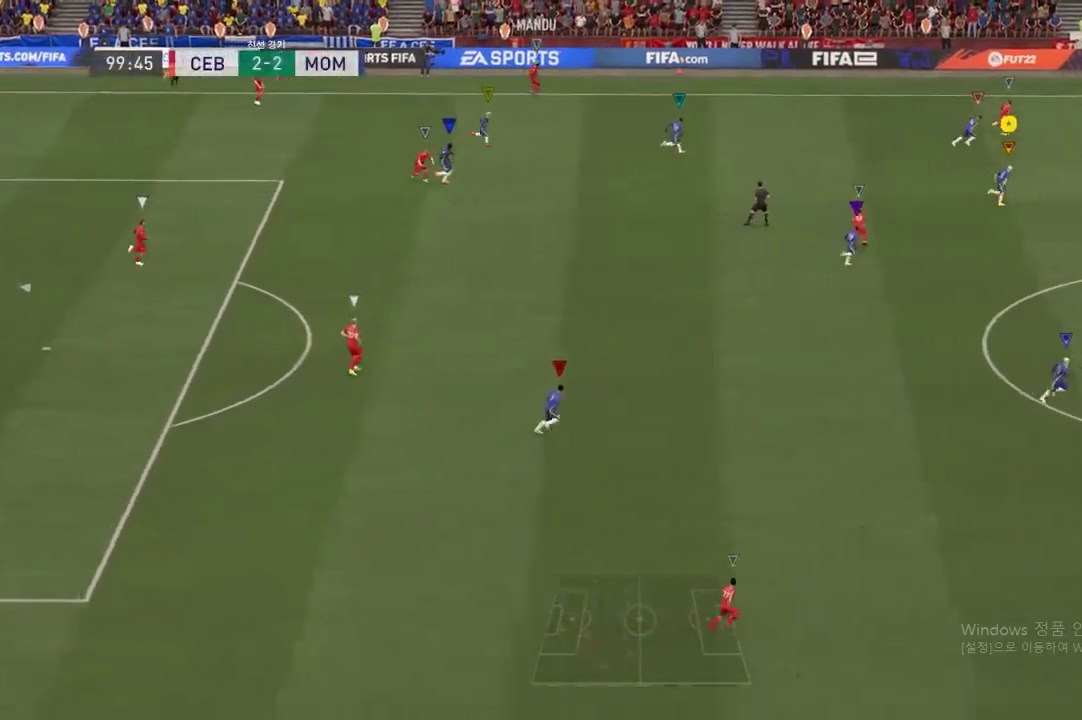
{"buttons": ["R2"], "left_stick": "right", "right_stick": "center", "events": []}
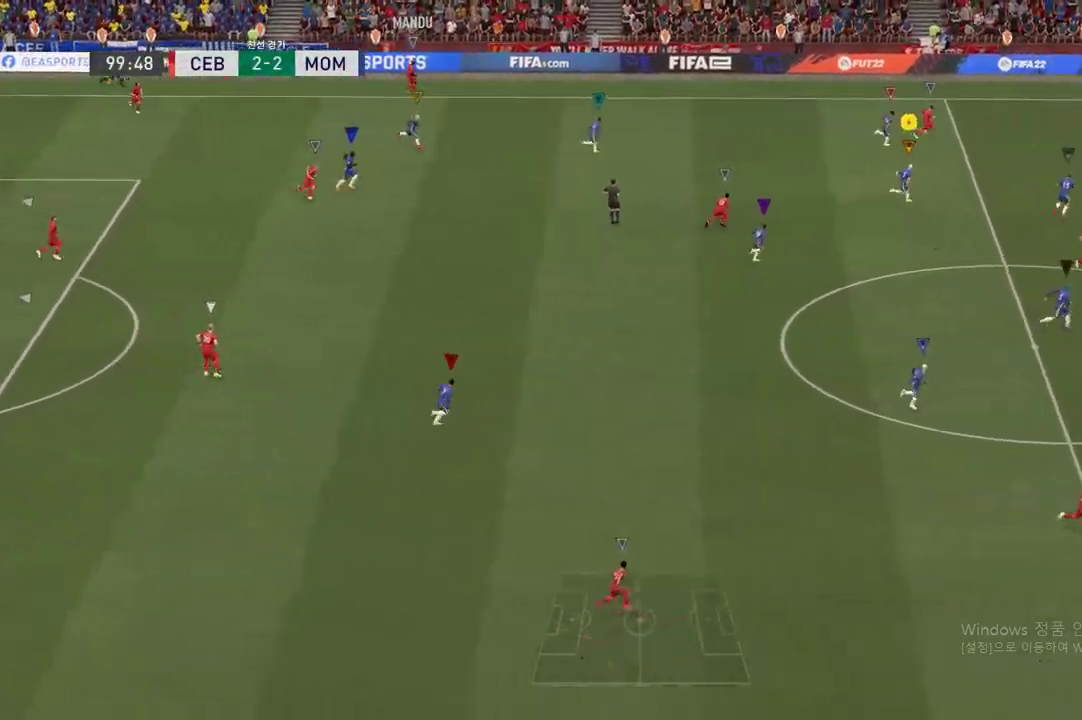
{"buttons": ["R2"], "left_stick": "right", "right_stick": "center", "events": []}
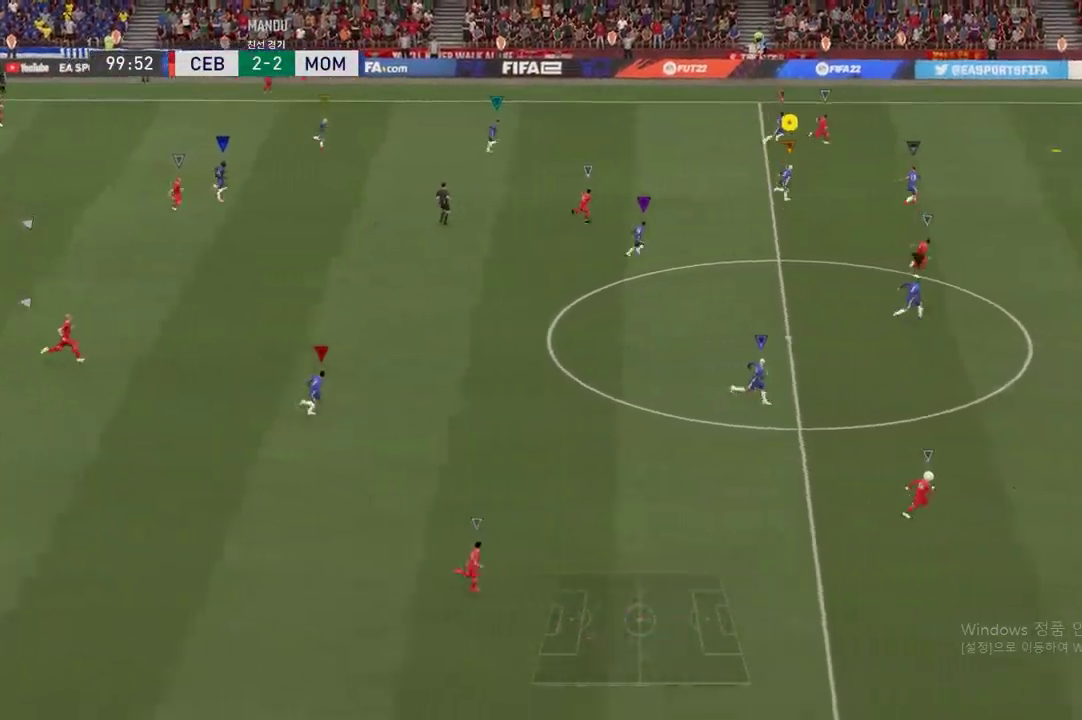
{"buttons": ["R2"], "left_stick": "right", "right_stick": "center", "events": []}
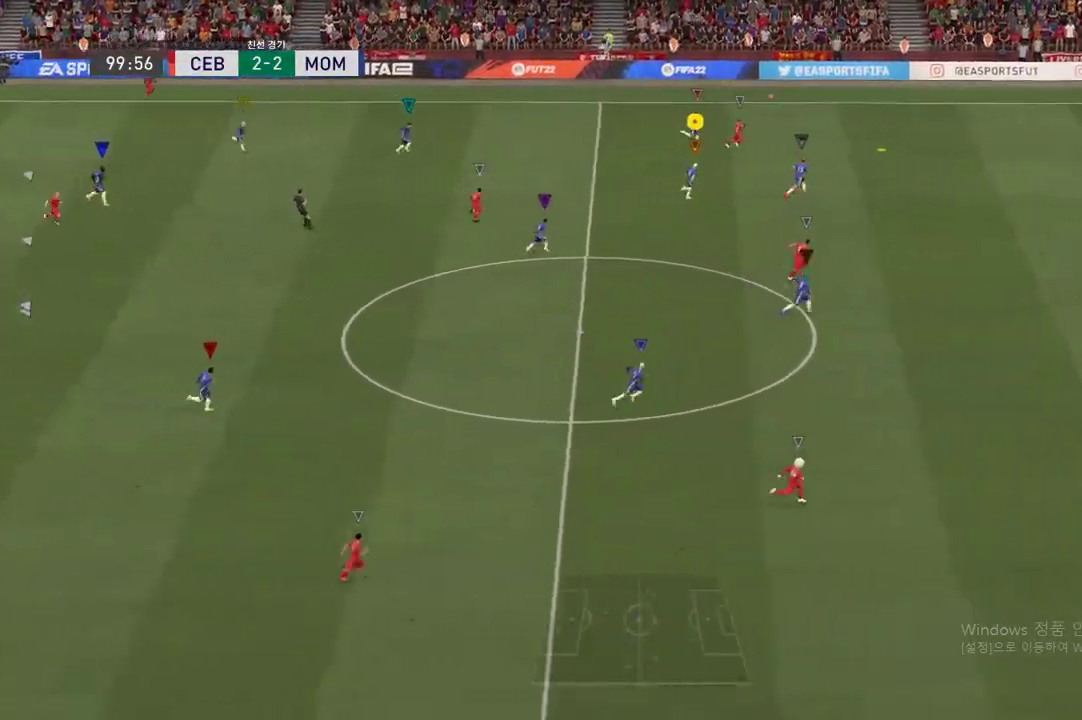
{"buttons": ["R2"], "left_stick": "right", "right_stick": "center", "events": []}
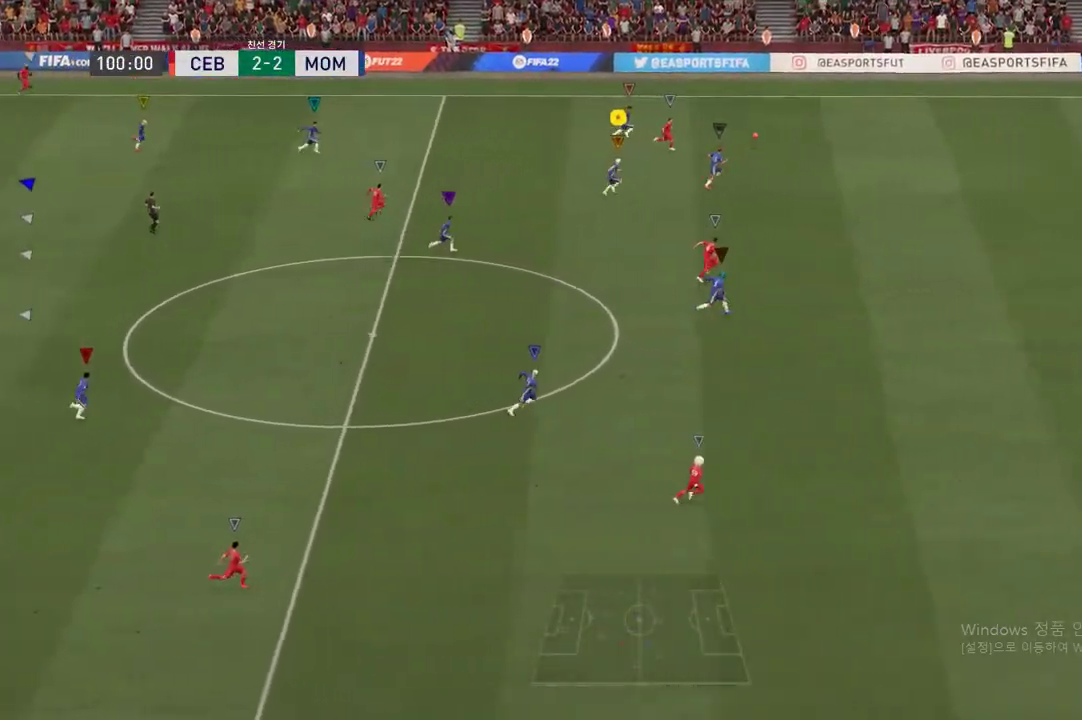
{"buttons": ["R2"], "left_stick": "right", "right_stick": "center", "events": []}
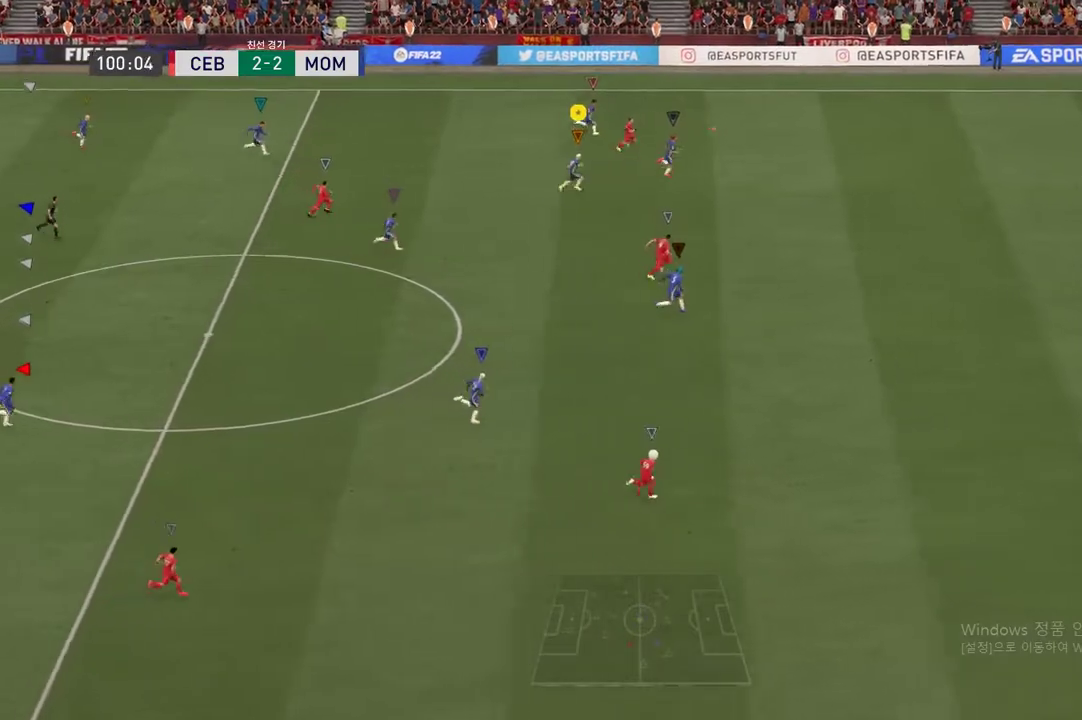
{"buttons": ["R2"], "left_stick": "right", "right_stick": "center", "events": []}
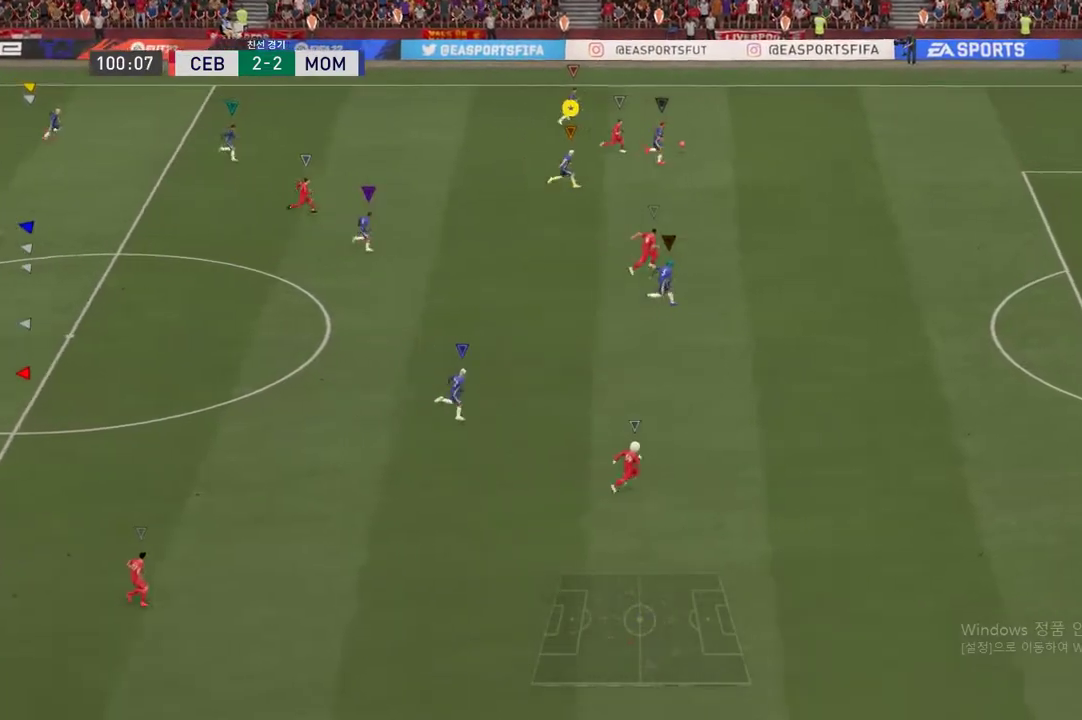
{"buttons": [], "left_stick": "up", "right_stick": "center", "events": [[50, "left_stick", "up"], [166, "R2", "up"]]}
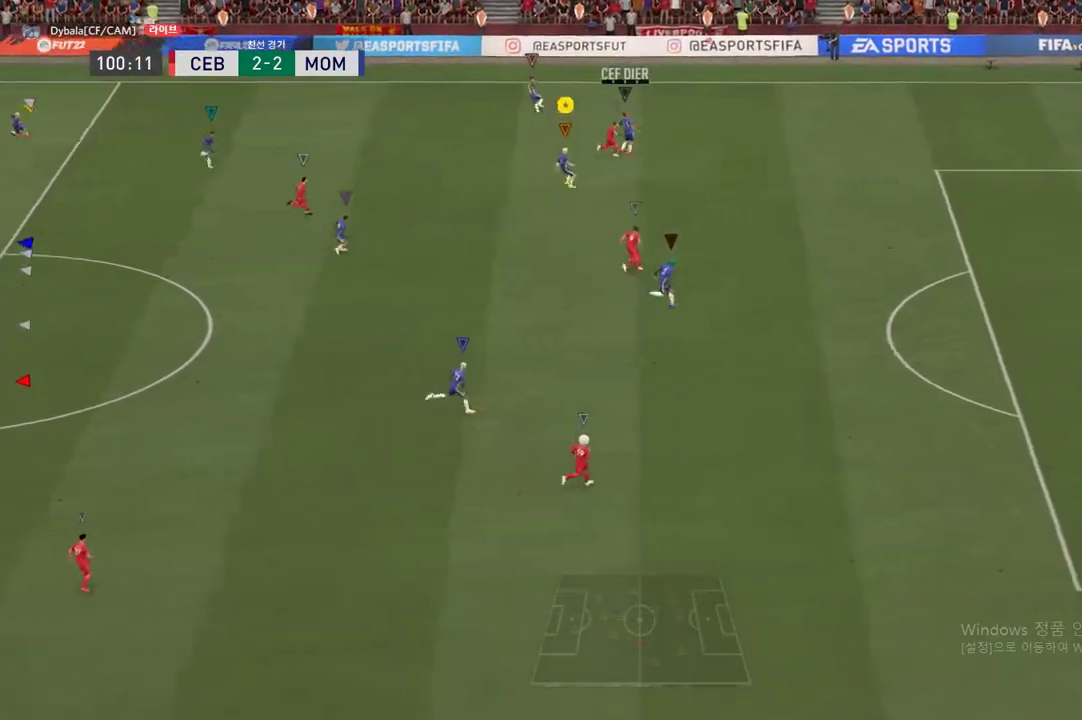
{"buttons": [], "left_stick": "up-right", "right_stick": "center", "events": [[284, "left_stick", "up-right"]]}
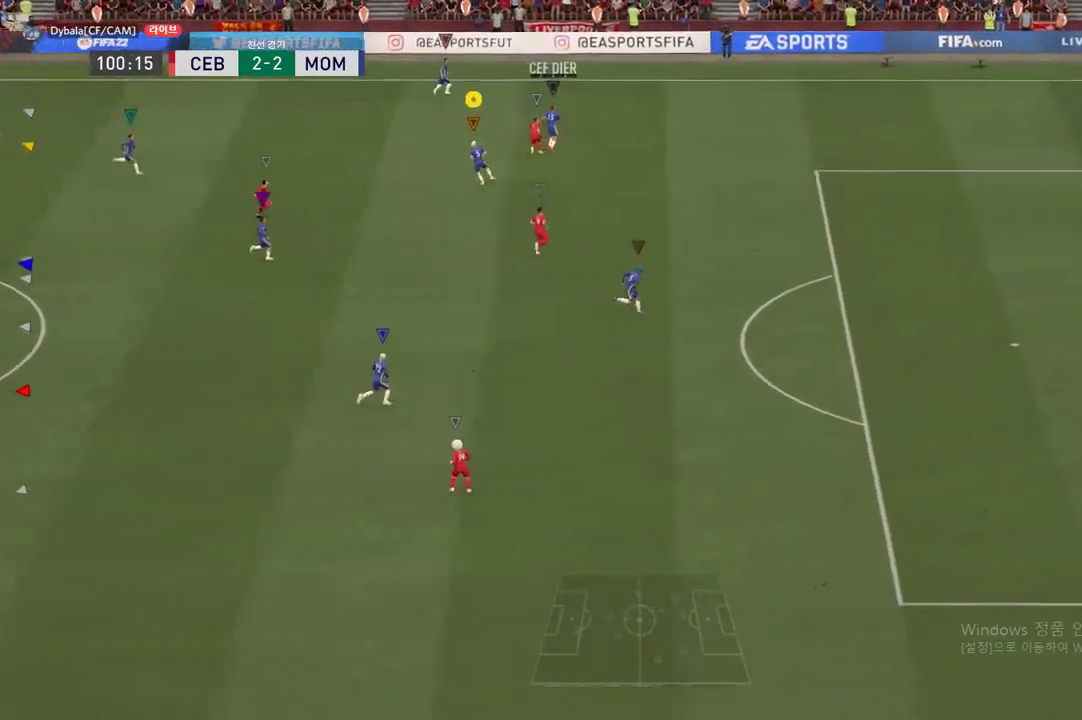
{"buttons": [], "left_stick": "right", "right_stick": "center", "events": [[350, "left_stick", "right"]]}
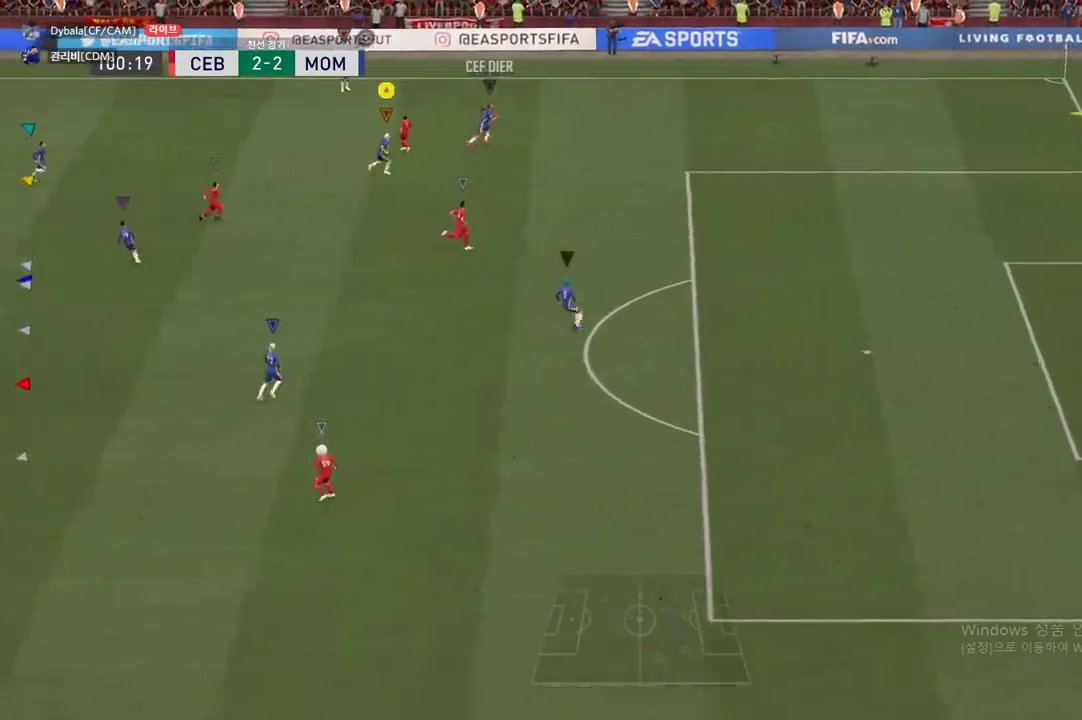
{"buttons": [], "left_stick": "right", "right_stick": "center", "events": [[134, "left_stick", "up"], [367, "left_stick", "center"], [501, "left_stick", "right"]]}
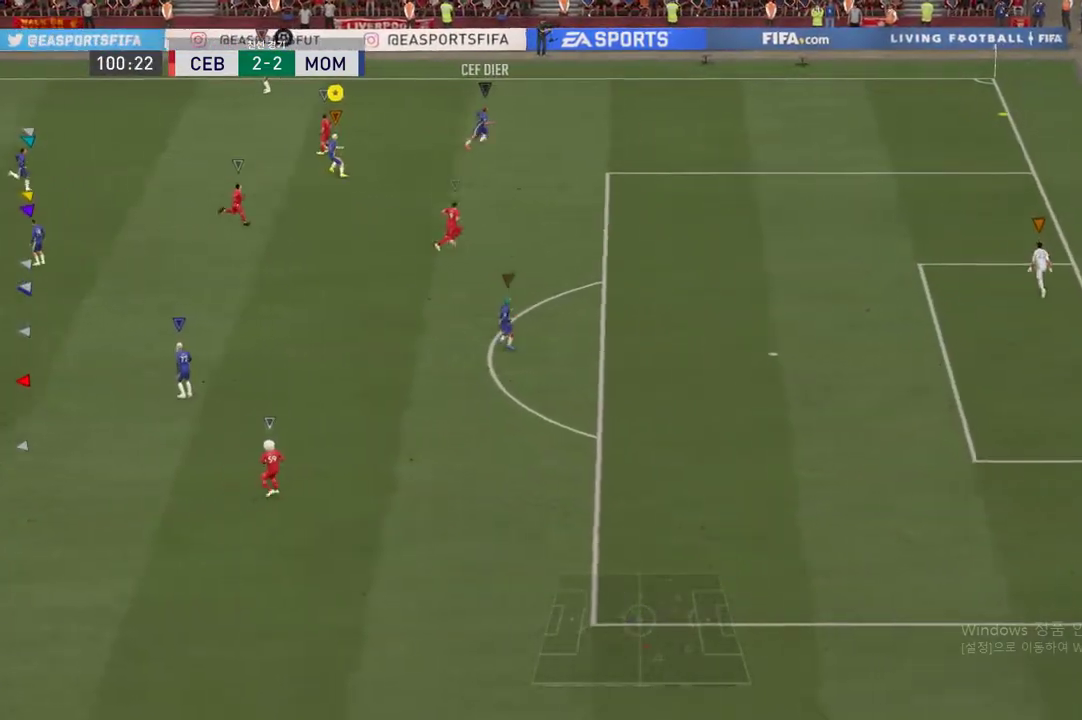
{"buttons": [], "left_stick": "down-right", "right_stick": "center", "events": [[33, "A", "down"], [233, "A", "up"], [267, "left_stick", "down-right"]]}
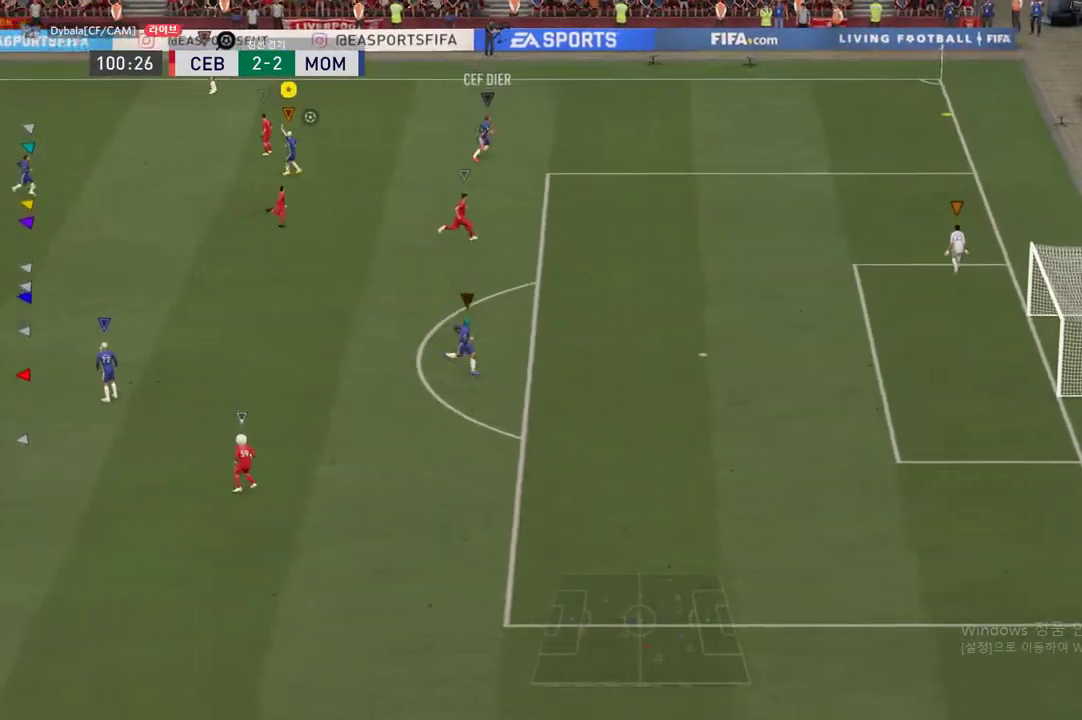
{"buttons": [], "left_stick": "down-right", "right_stick": "center", "events": []}
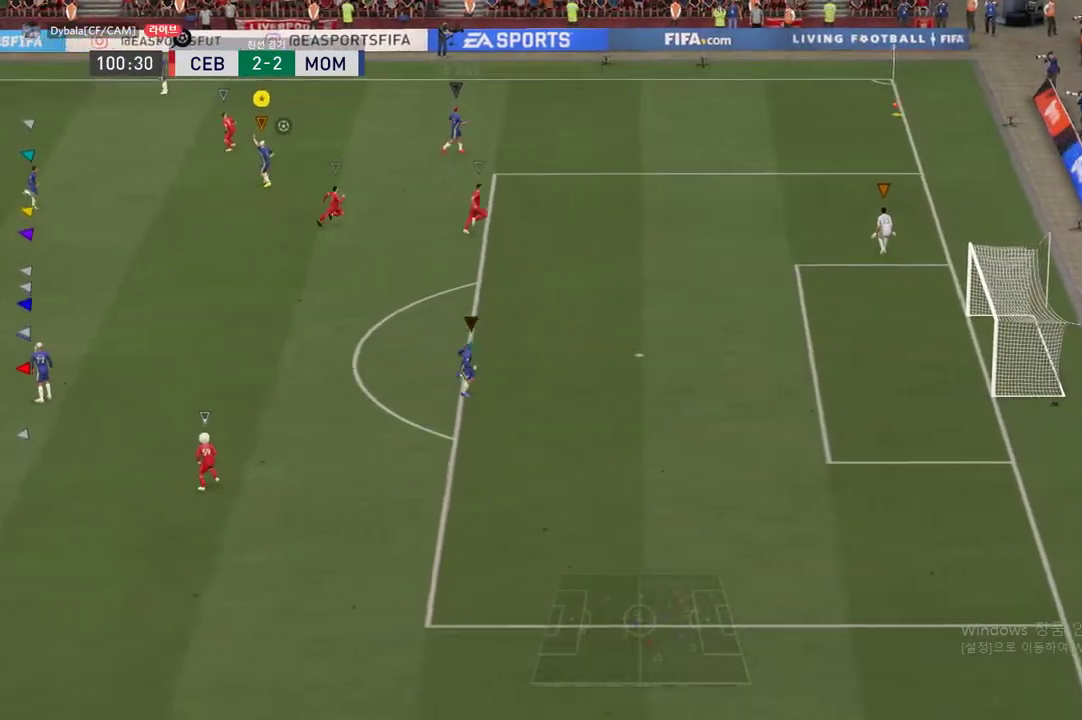
{"buttons": [], "left_stick": "down-right", "right_stick": "center", "events": []}
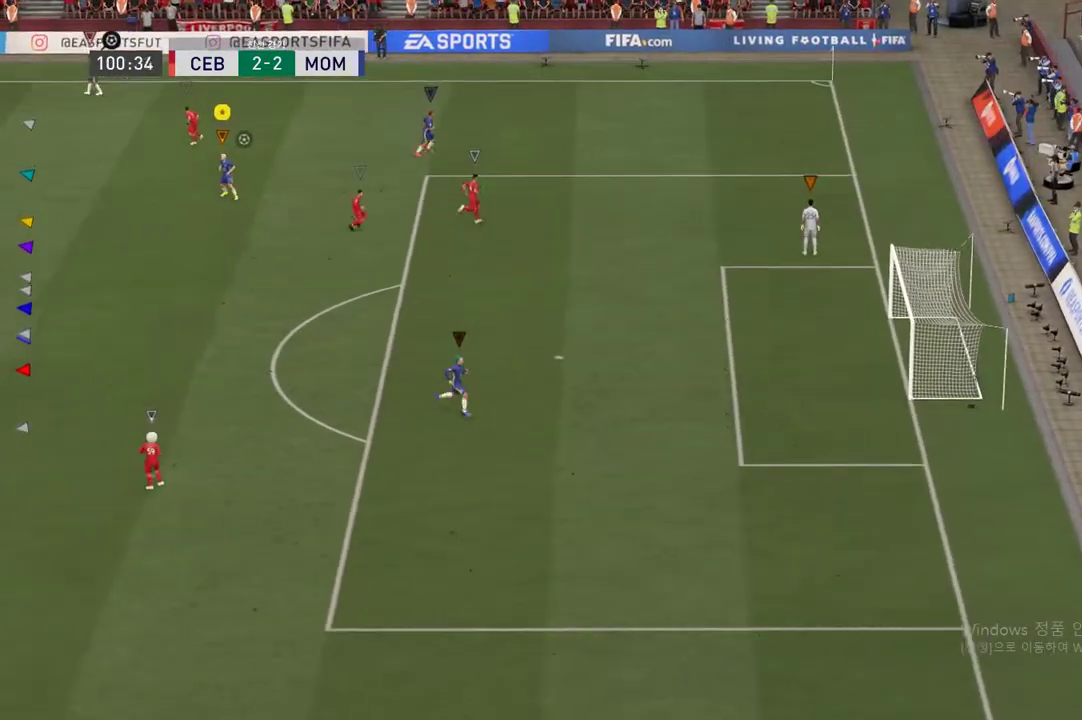
{"buttons": [], "left_stick": "down-right", "right_stick": "center", "events": [[117, "A", "down"], [284, "A", "up"]]}
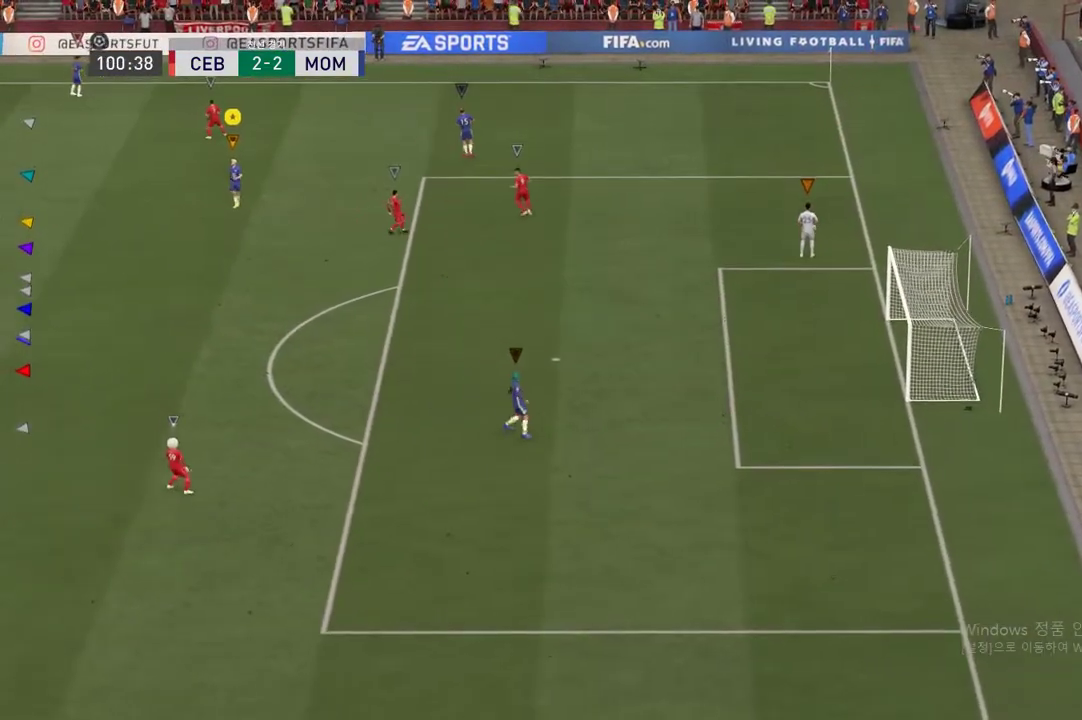
{"buttons": [], "left_stick": "down-right", "right_stick": "center", "events": []}
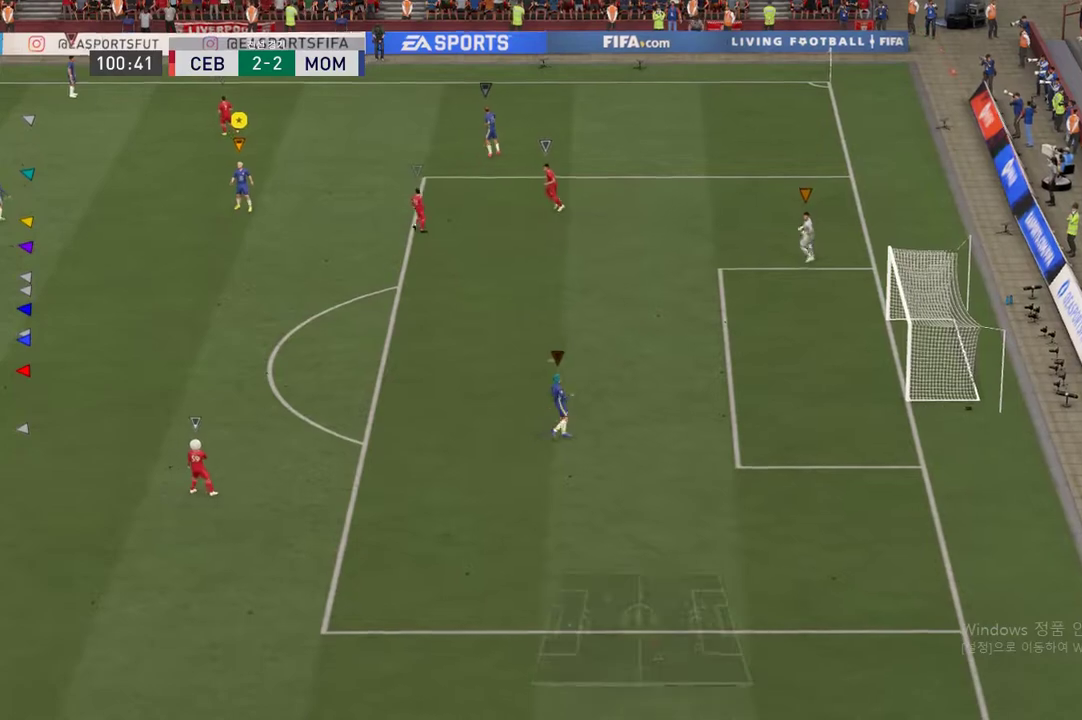
{"buttons": [], "left_stick": "down-right", "right_stick": "center", "events": []}
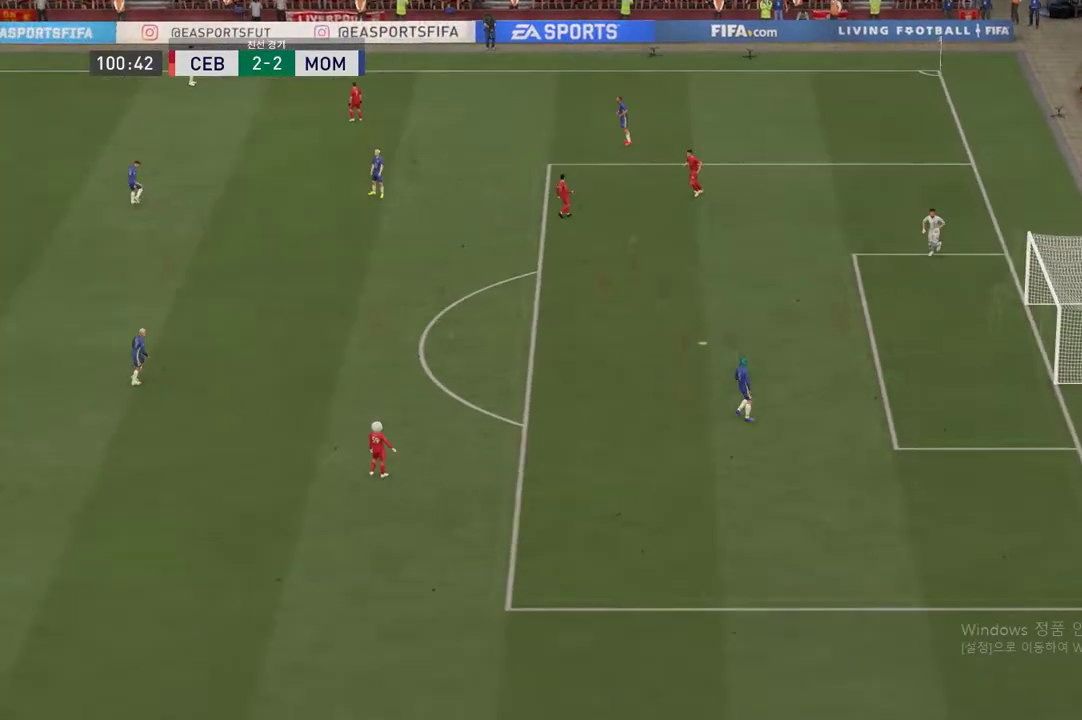
{"buttons": [], "left_stick": "down-right", "right_stick": "center", "events": []}
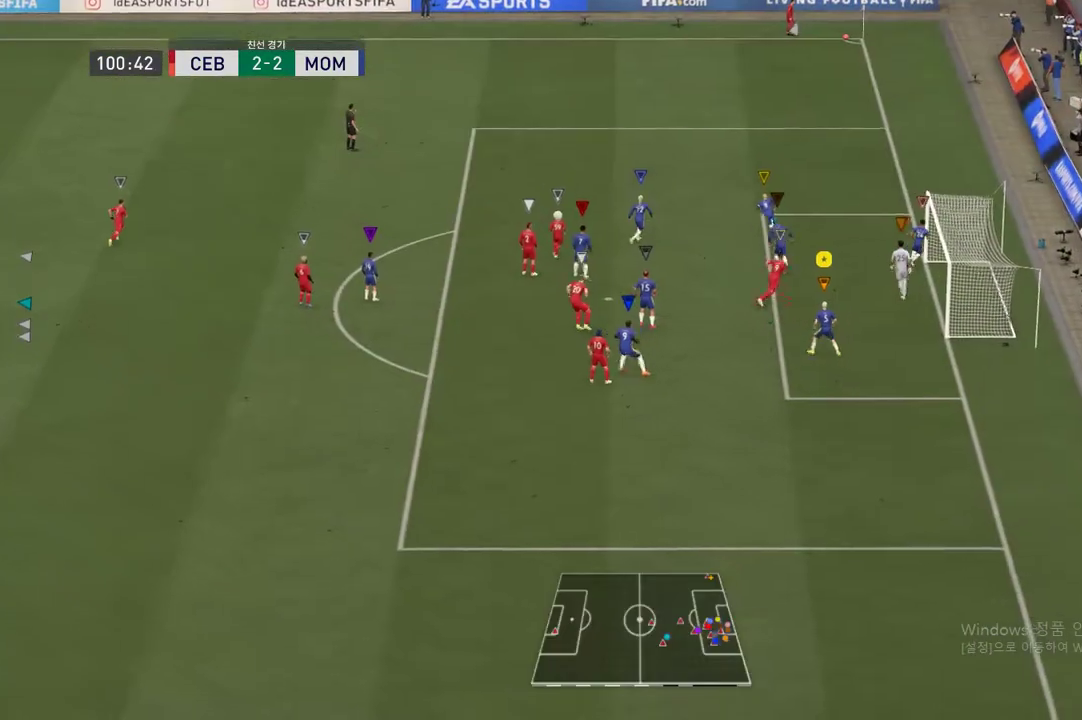
{"buttons": [], "left_stick": "down", "right_stick": "center", "events": [[250, "left_stick", "down"], [367, "R2", "down"], [417, "R2", "up"]]}
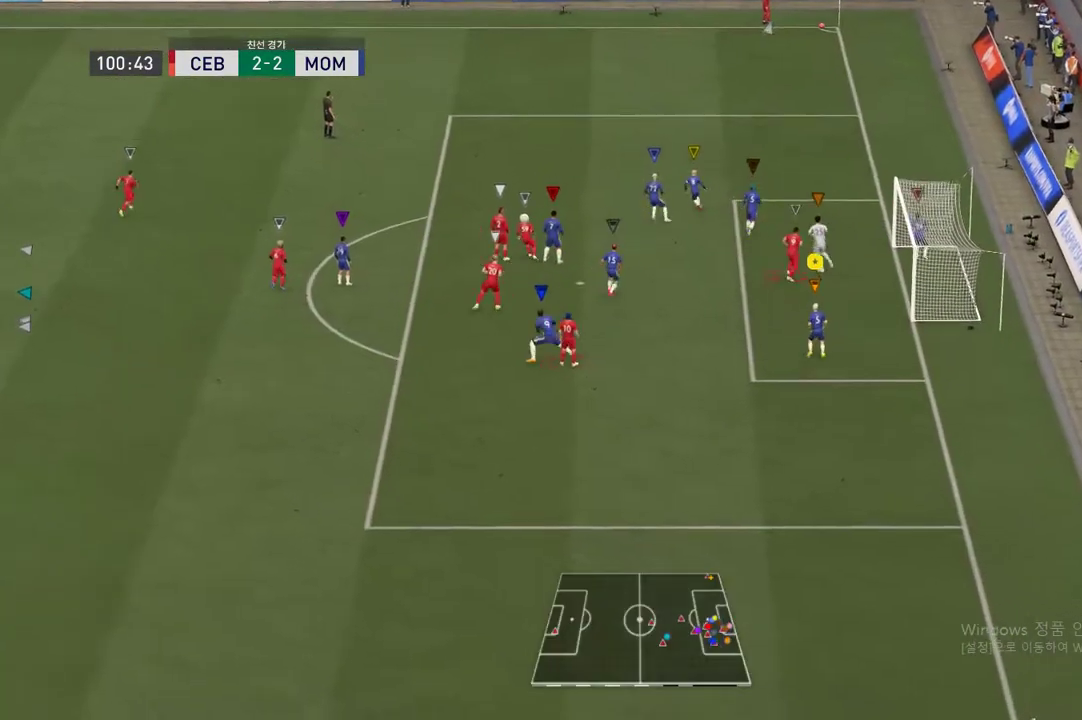
{"buttons": [], "left_stick": "up", "right_stick": "center", "events": [[33, "left_stick", "center"], [200, "left_stick", "up-right"], [250, "left_stick", "up"]]}